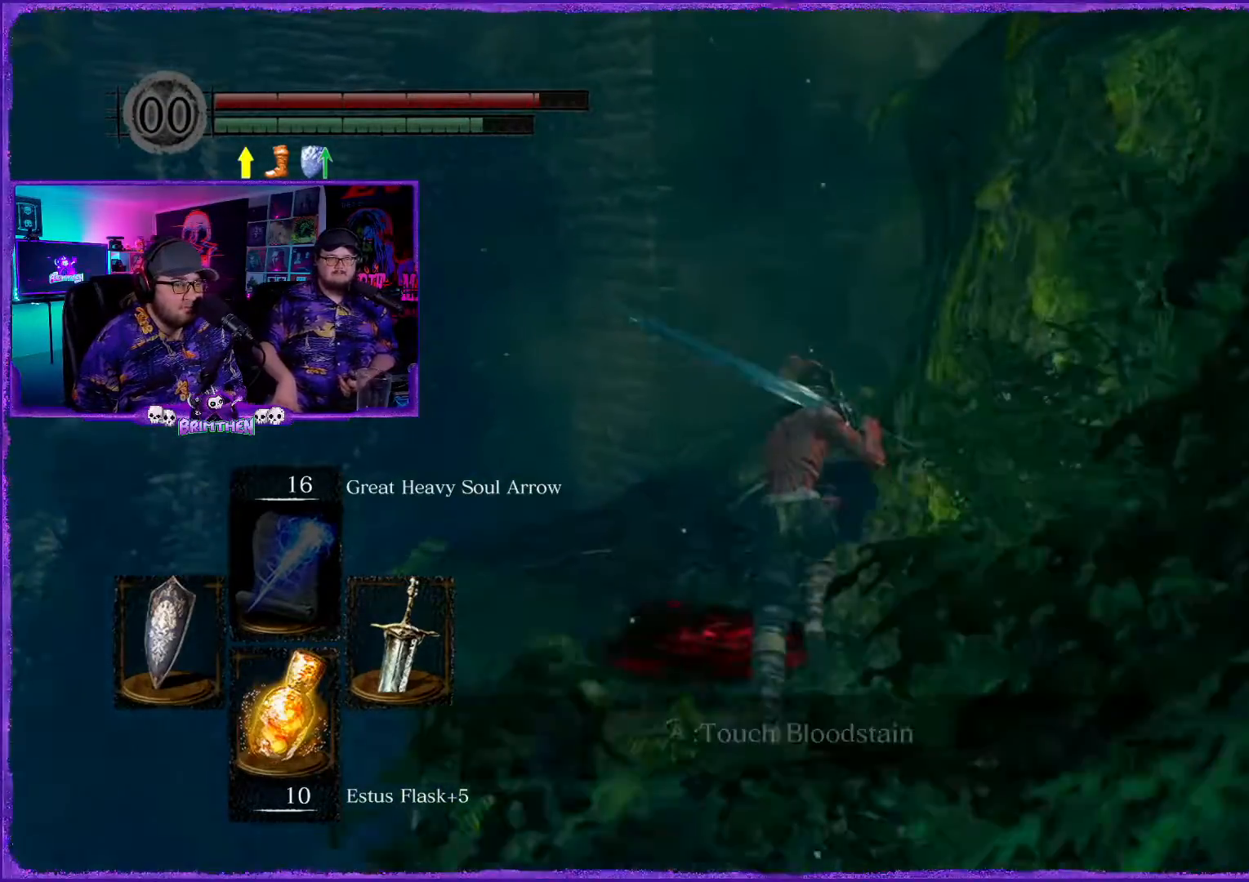
Gameplay with a controller (PlayStation layout); each line is a JSON object with the inputs held at the frame after it. "events" lists button and stick changes between this image and that frame as [ms after this image, input, new state], when the widget could be followed in between.
{"buttons": [], "left_stick": "up", "right_stick": "down-right", "events": [[34, "CIRCLE", "up"], [451, "right_stick", "down-right"]]}
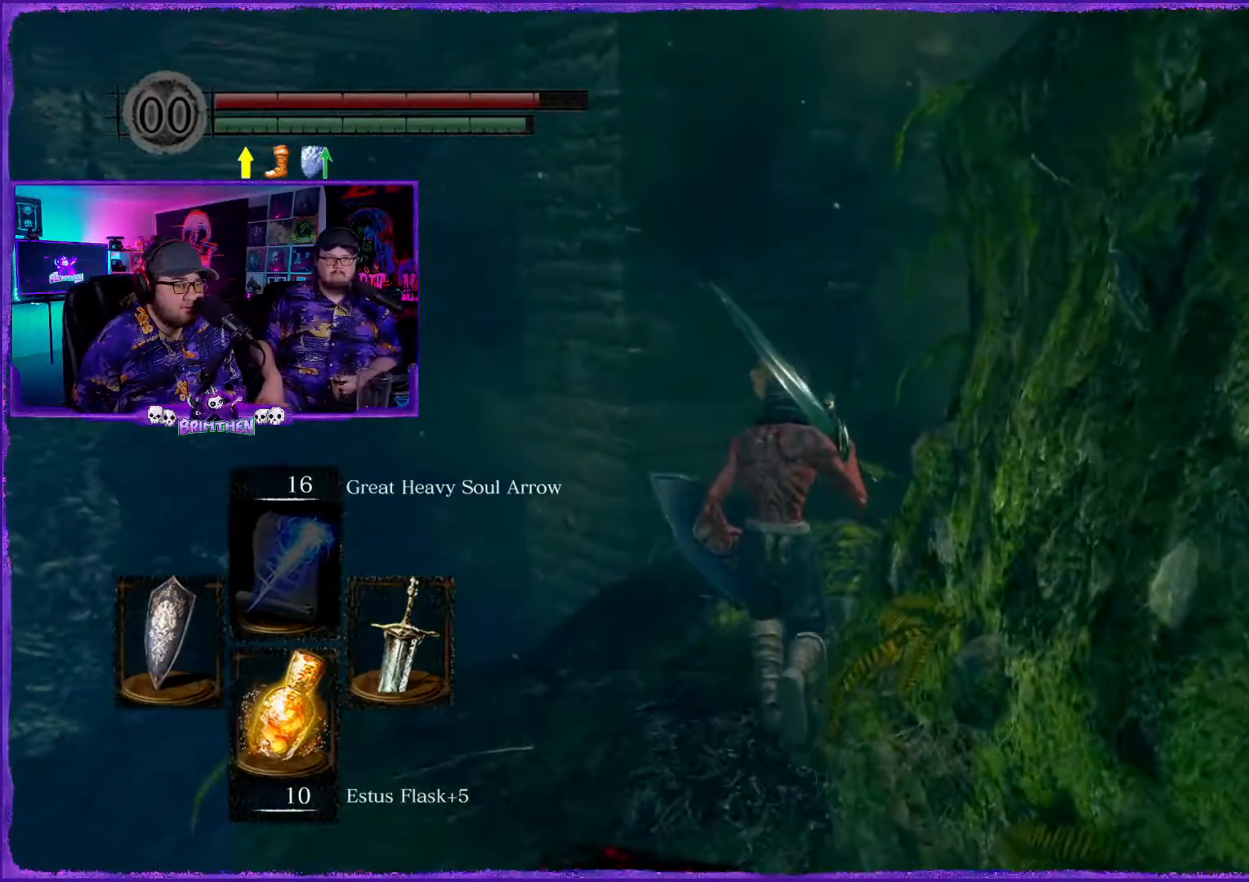
{"buttons": [], "left_stick": "up", "right_stick": "center", "events": [[83, "right_stick", "center"]]}
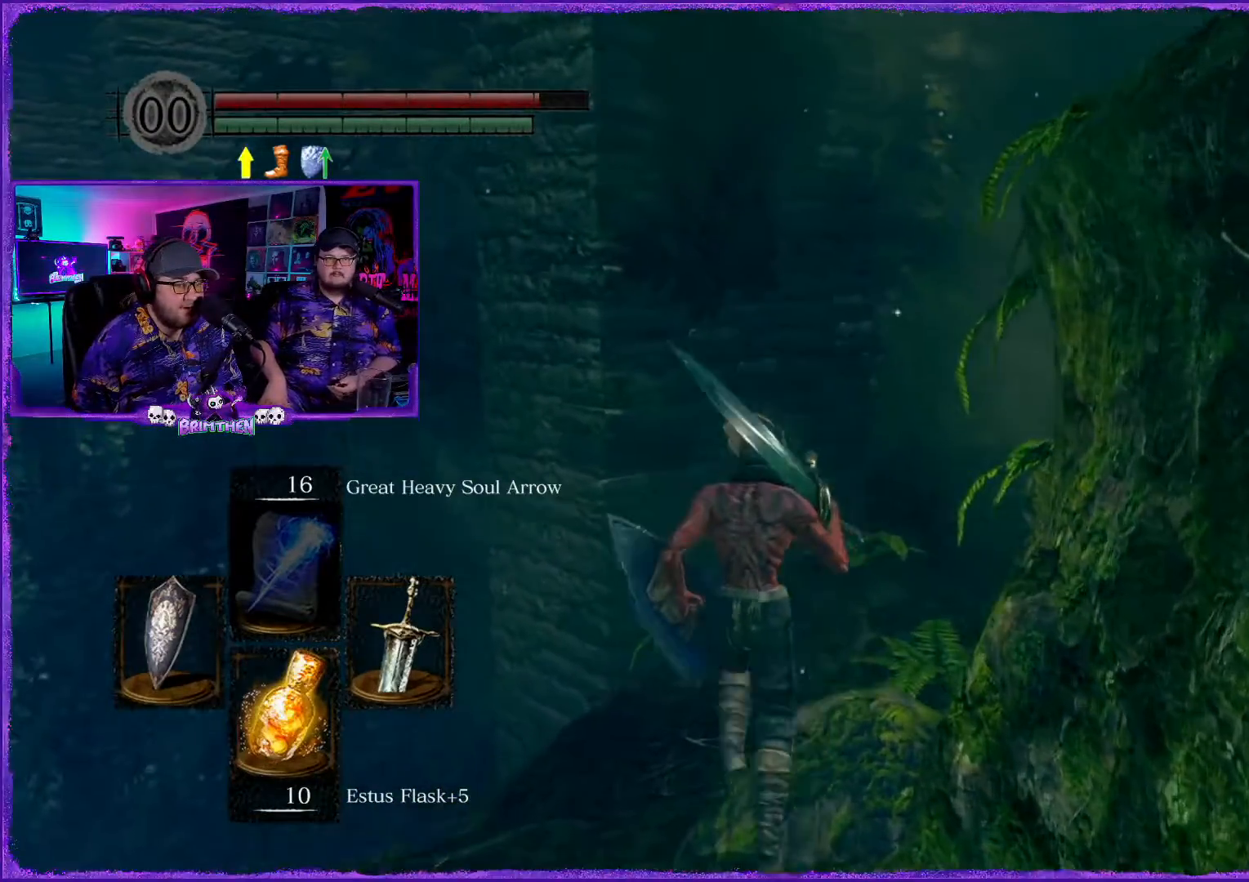
{"buttons": [], "left_stick": "up", "right_stick": "center", "events": [[34, "right_stick", "right"], [284, "right_stick", "center"]]}
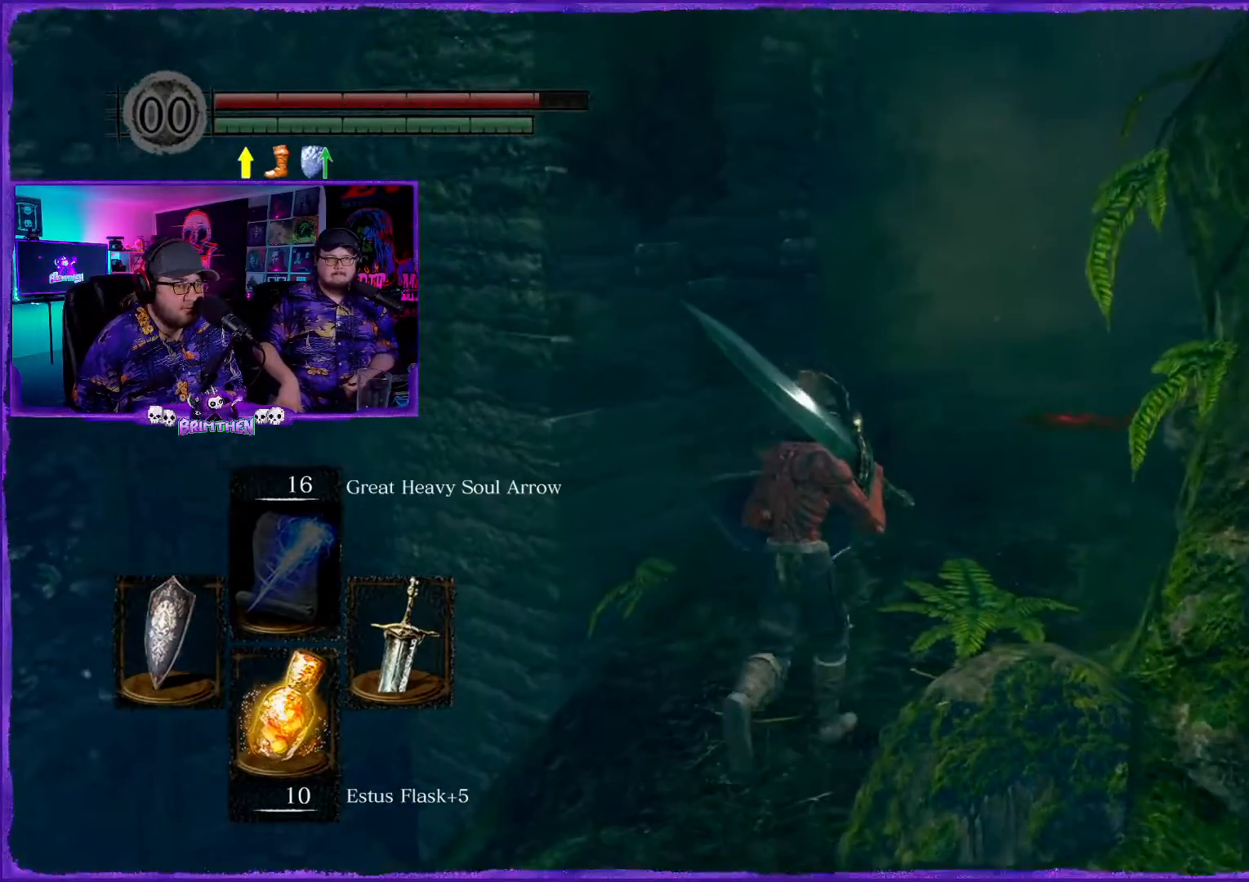
{"buttons": ["CIRCLE"], "left_stick": "up", "right_stick": "center", "events": [[50, "right_stick", "right"], [250, "right_stick", "center"], [450, "CIRCLE", "down"]]}
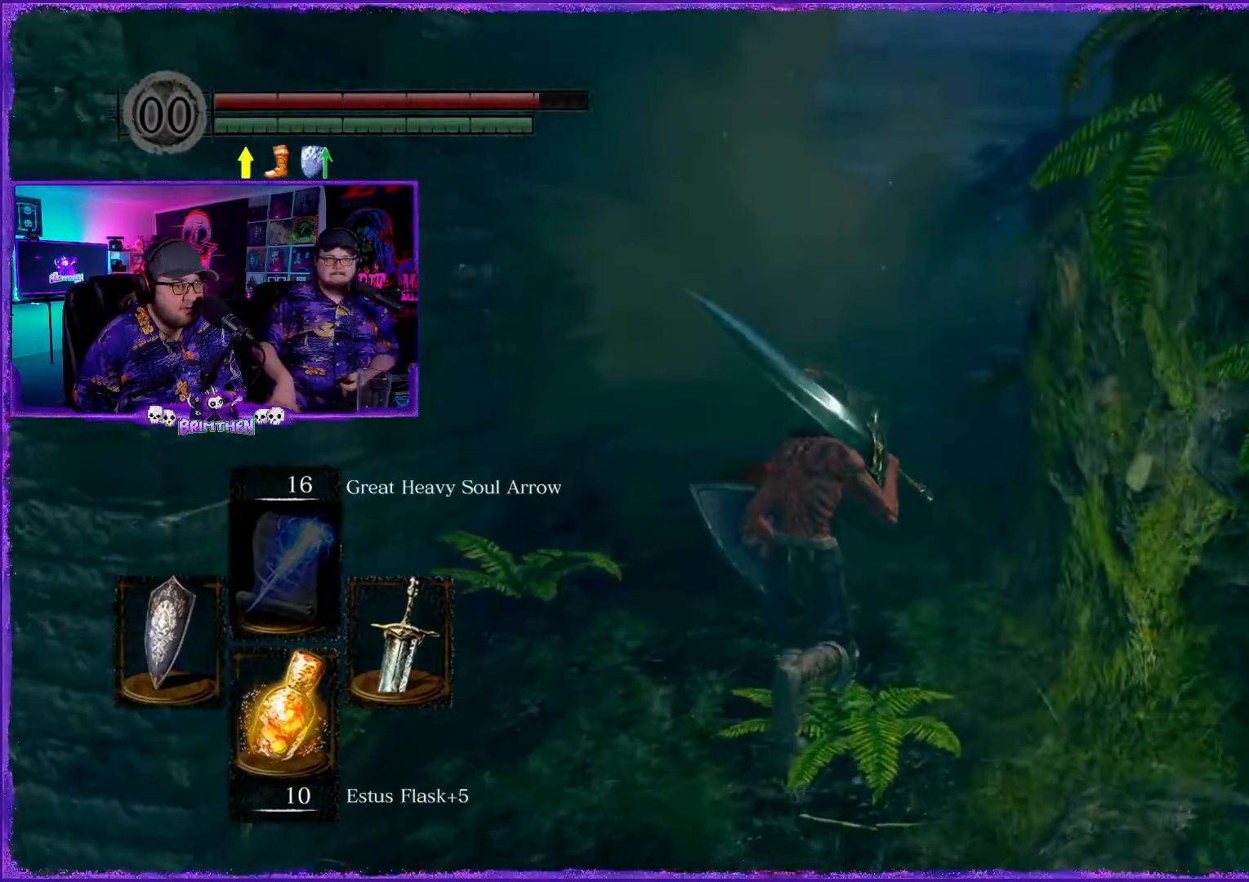
{"buttons": ["CIRCLE"], "left_stick": "up", "right_stick": "center", "events": []}
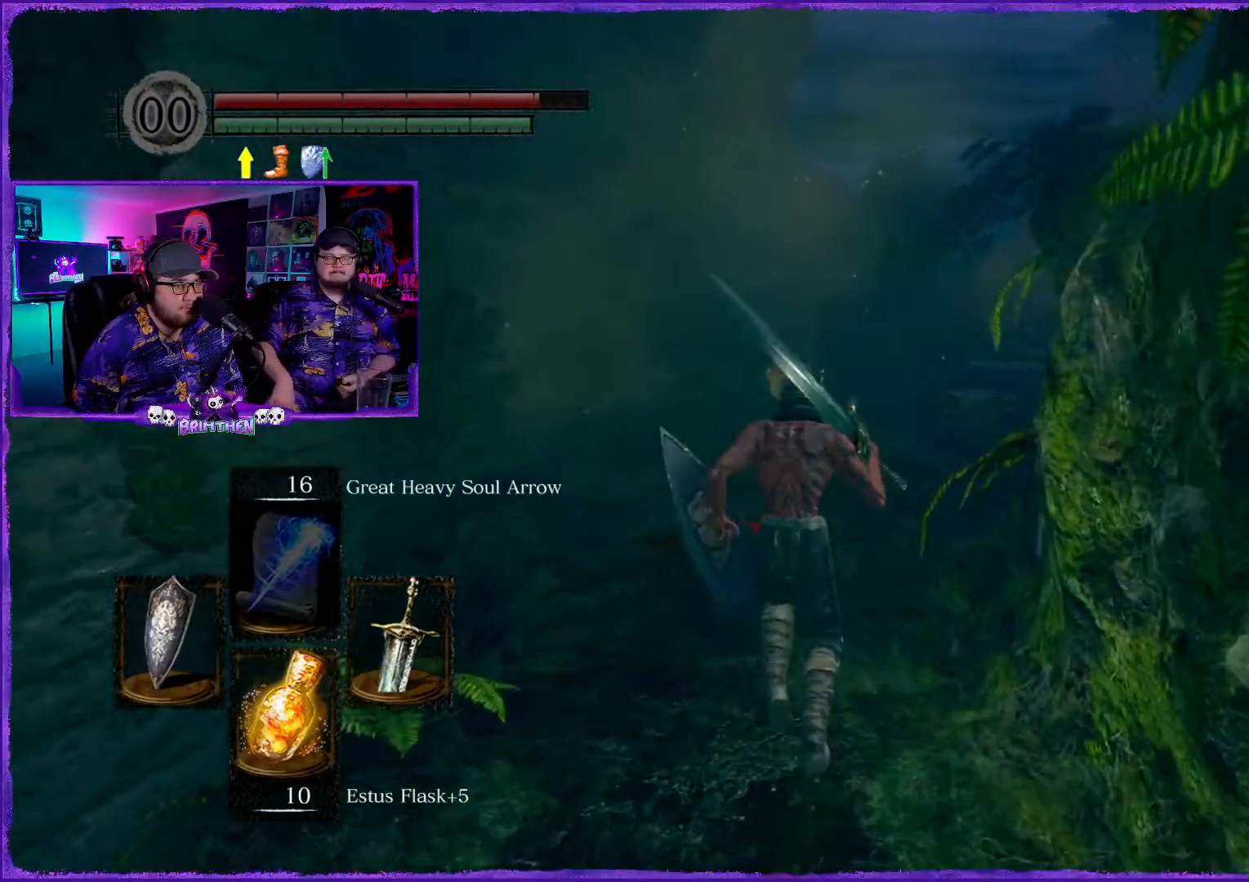
{"buttons": ["CIRCLE"], "left_stick": "up", "right_stick": "center", "events": []}
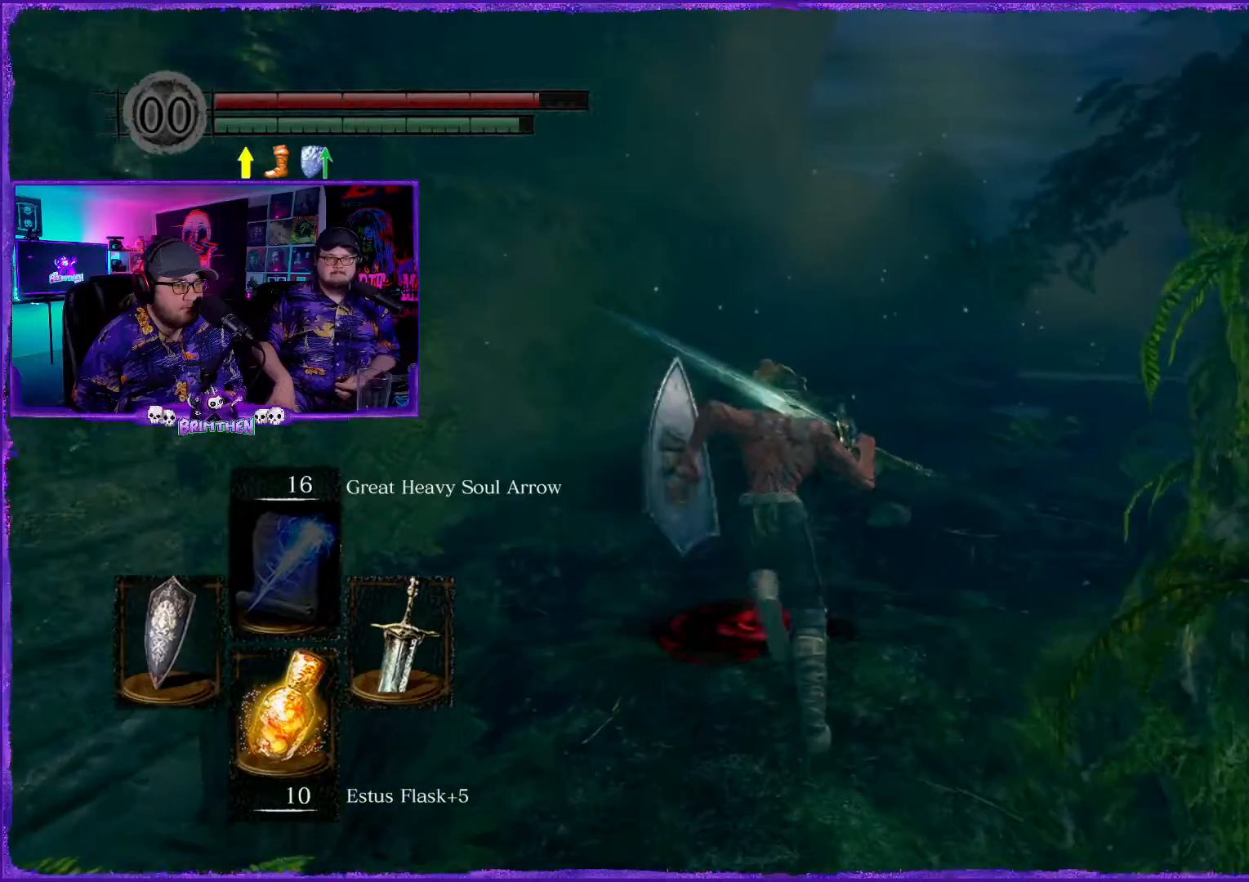
{"buttons": [], "left_stick": "up", "right_stick": "left", "events": [[317, "CIRCLE", "up"], [467, "right_stick", "left"]]}
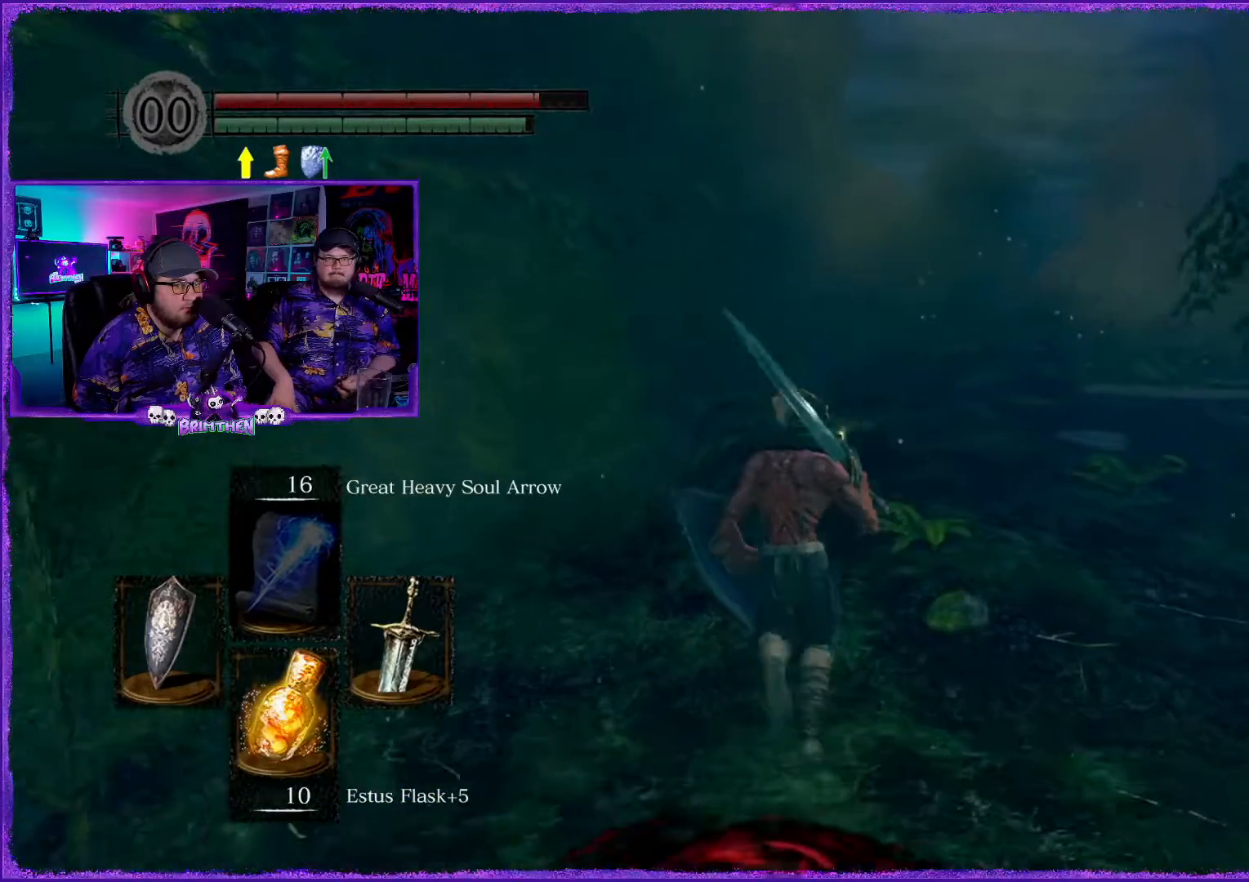
{"buttons": [], "left_stick": "up", "right_stick": "right", "events": [[100, "right_stick", "center"], [234, "right_stick", "right"]]}
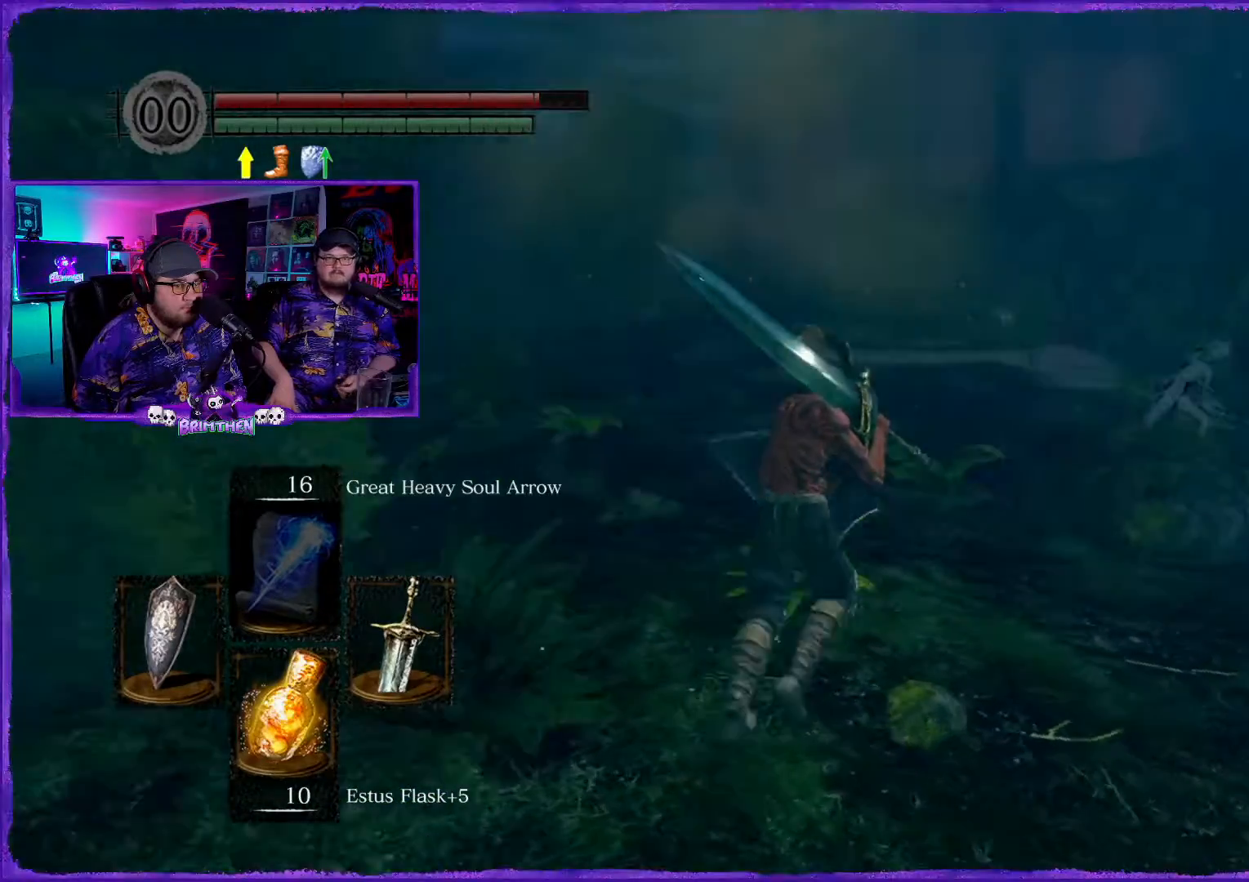
{"buttons": [], "left_stick": "up", "right_stick": "down-right", "events": [[116, "right_stick", "center"], [483, "right_stick", "down-right"]]}
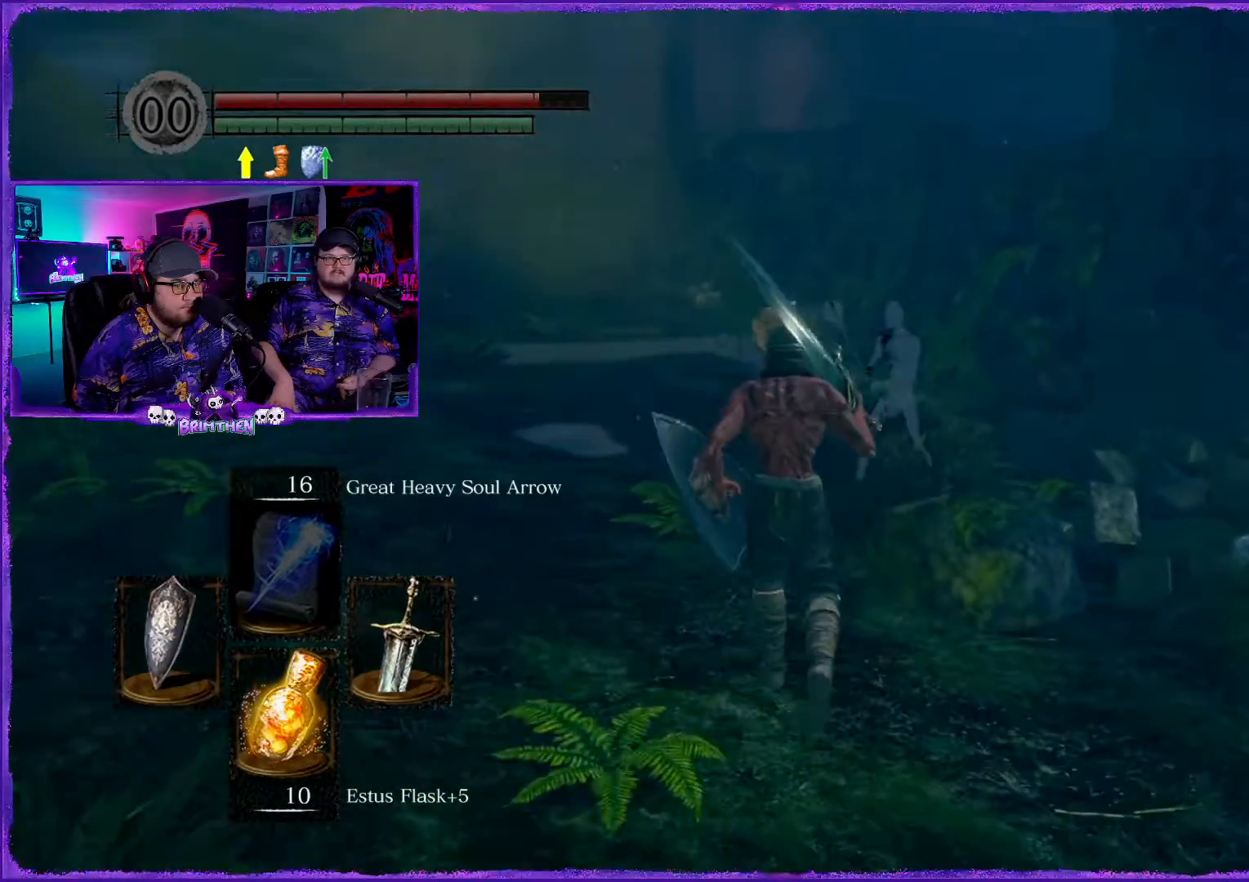
{"buttons": [], "left_stick": "up-left", "right_stick": "right", "events": [[217, "left_stick", "up-left"], [250, "right_stick", "center"], [401, "right_stick", "right"]]}
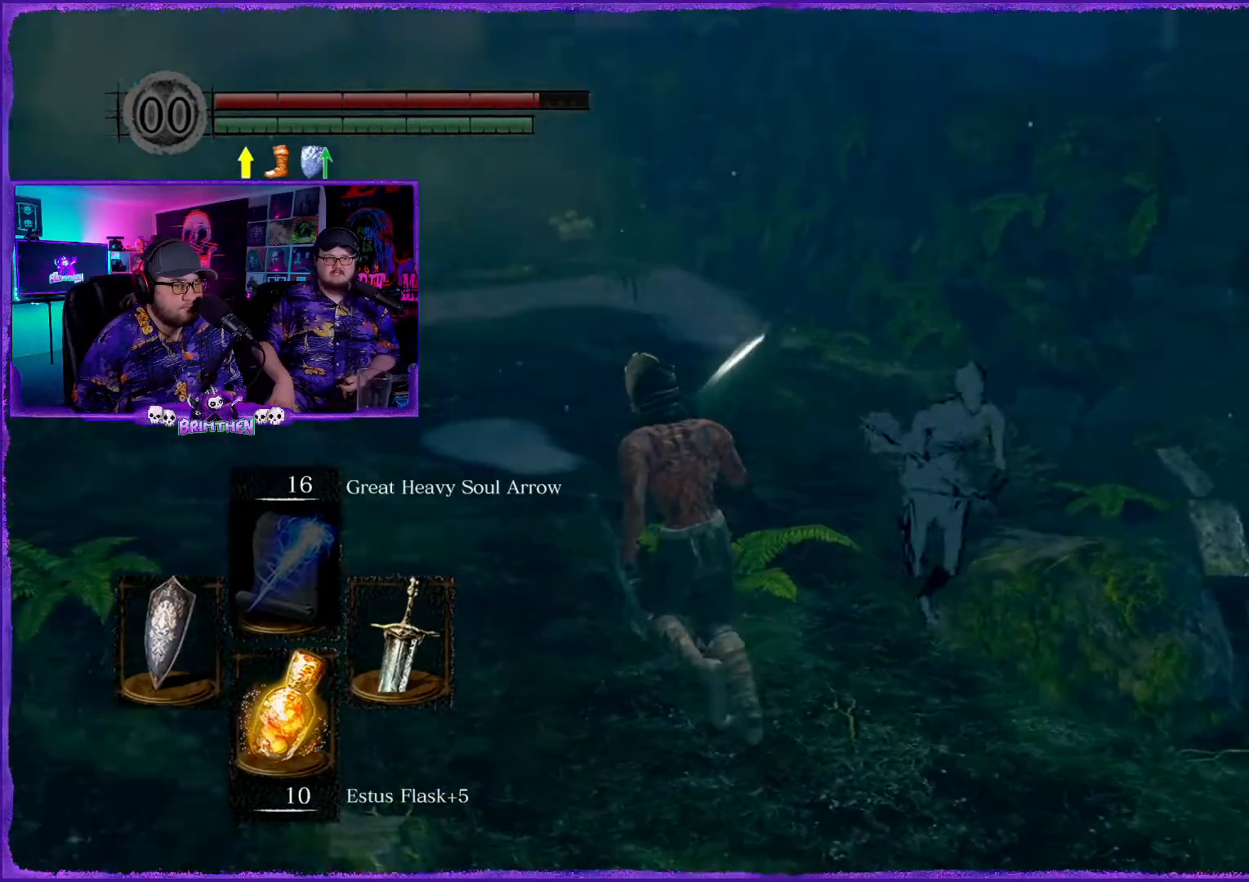
{"buttons": [], "left_stick": "up-left", "right_stick": "down-right", "events": [[383, "right_stick", "down-right"]]}
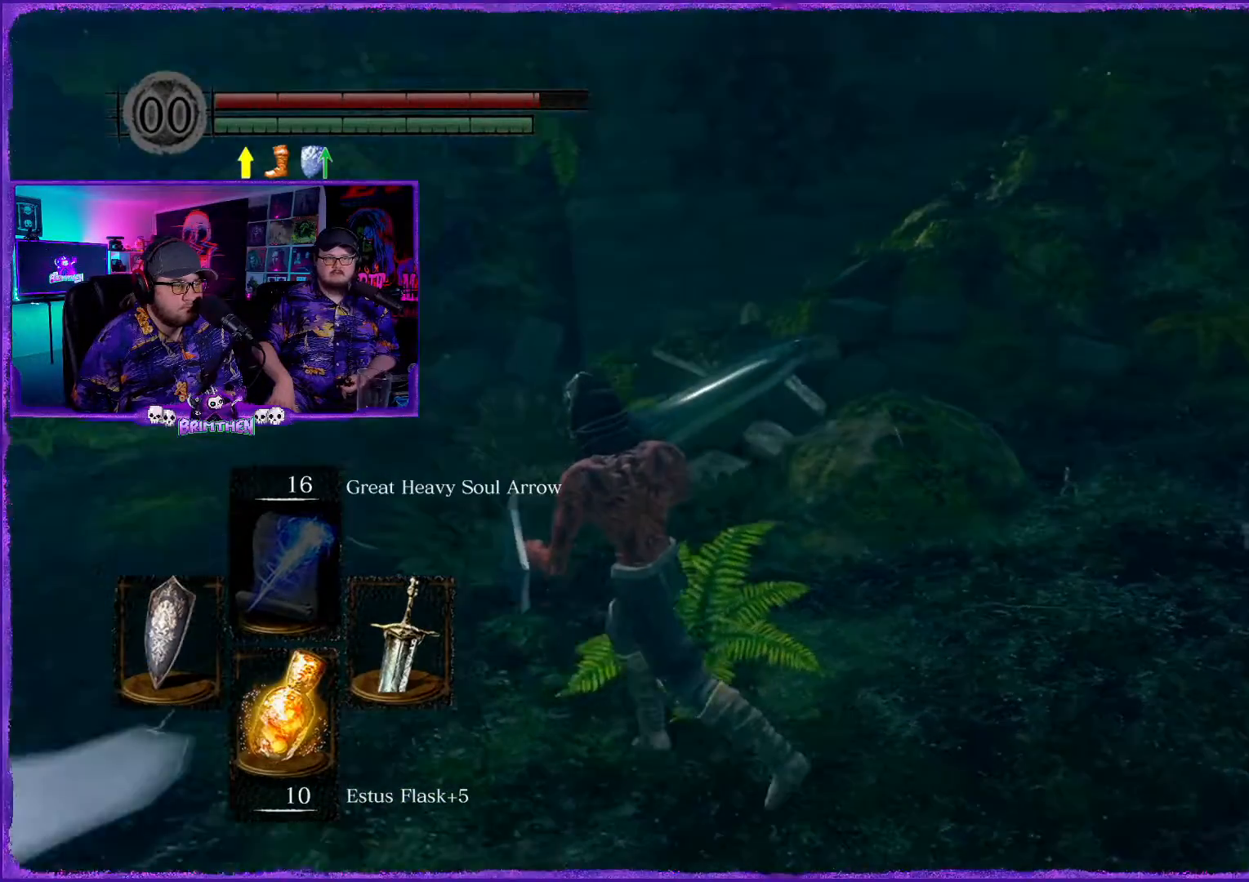
{"buttons": [], "left_stick": "up-left", "right_stick": "left", "events": [[50, "right_stick", "center"], [150, "right_stick", "left"]]}
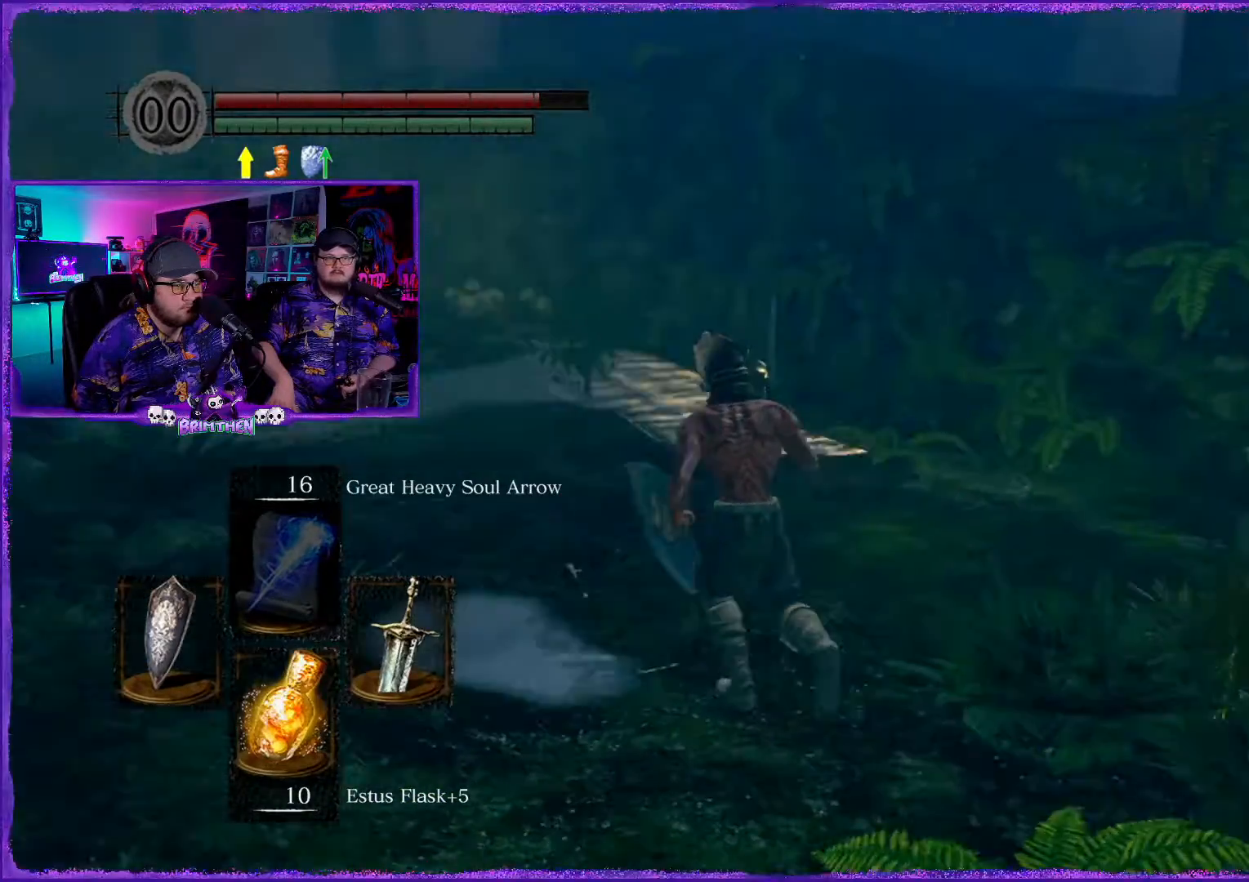
{"buttons": ["CIRCLE"], "left_stick": "up", "right_stick": "center", "events": [[100, "left_stick", "up"], [133, "right_stick", "center"], [217, "CIRCLE", "down"]]}
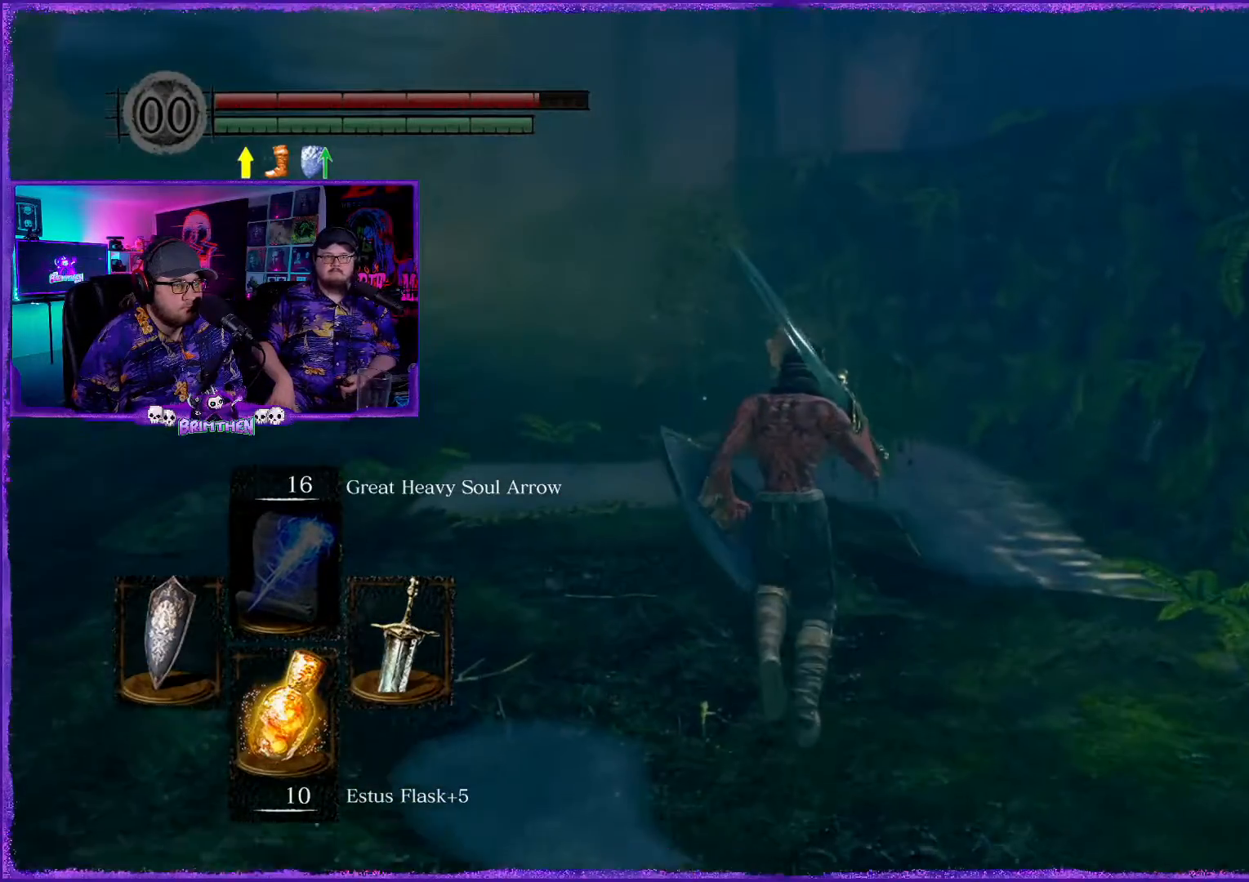
{"buttons": ["CIRCLE"], "left_stick": "up-left", "right_stick": "center", "events": [[384, "left_stick", "up-left"]]}
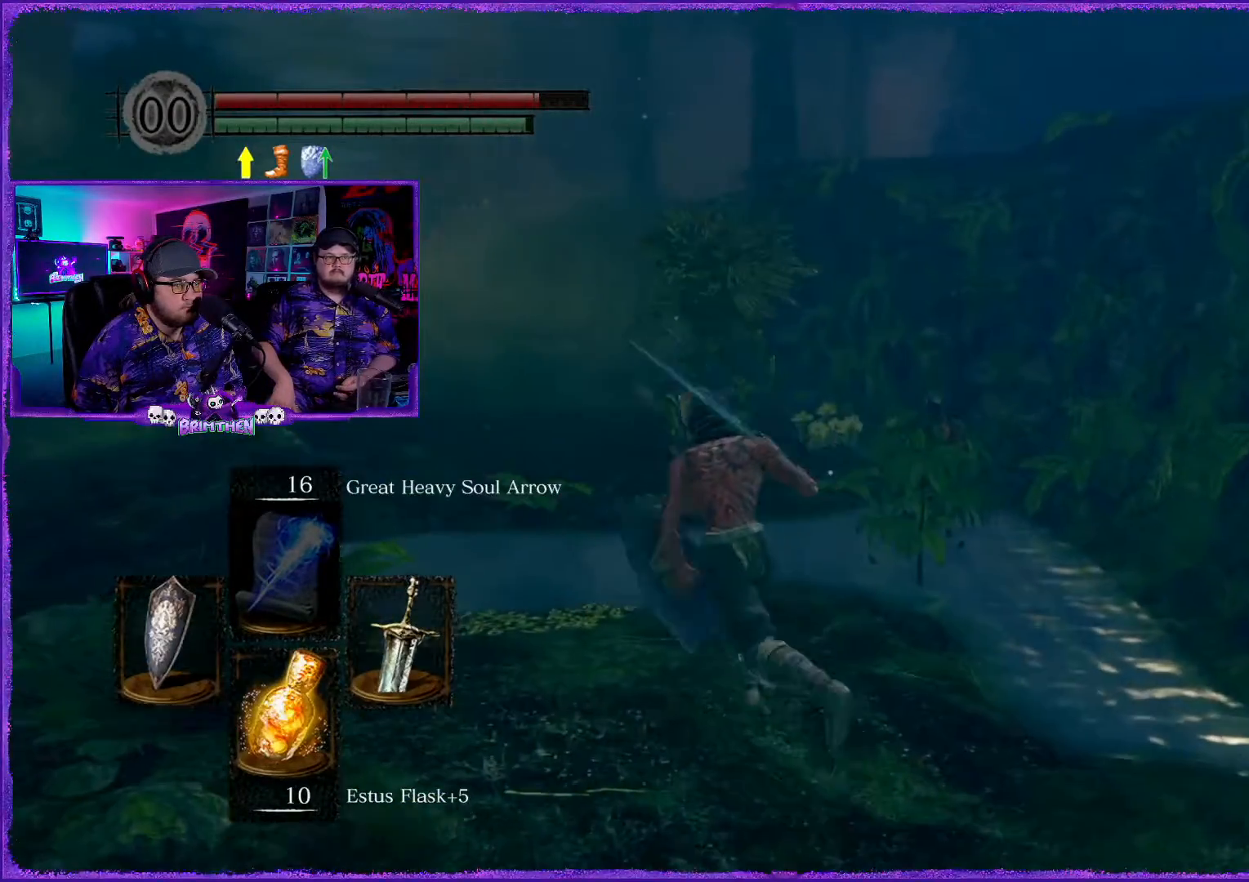
{"buttons": ["CIRCLE", "R1"], "left_stick": "up", "right_stick": "center", "events": [[183, "R1", "down"], [183, "left_stick", "up"], [300, "R1", "up"], [400, "R1", "down"]]}
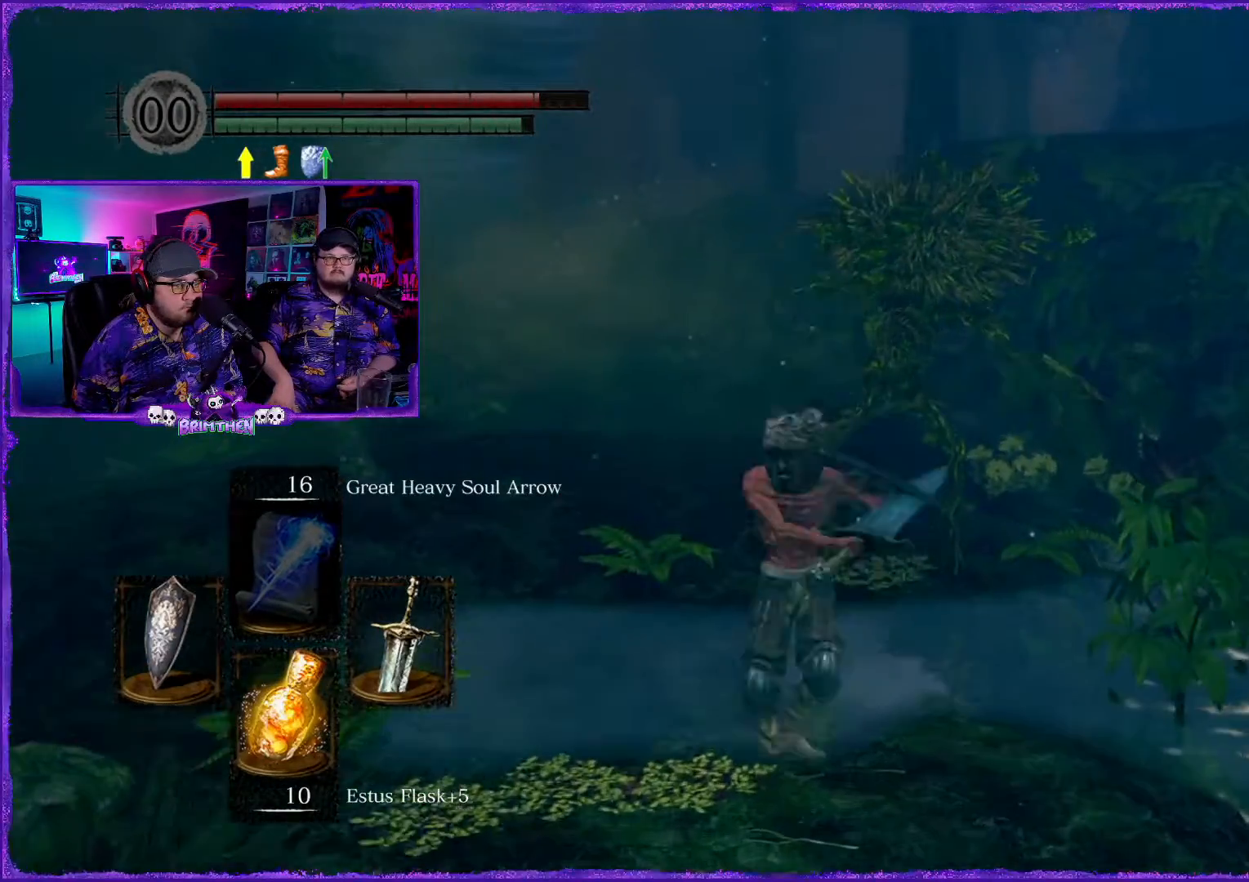
{"buttons": ["CIRCLE"], "left_stick": "up", "right_stick": "center", "events": [[17, "R1", "up"]]}
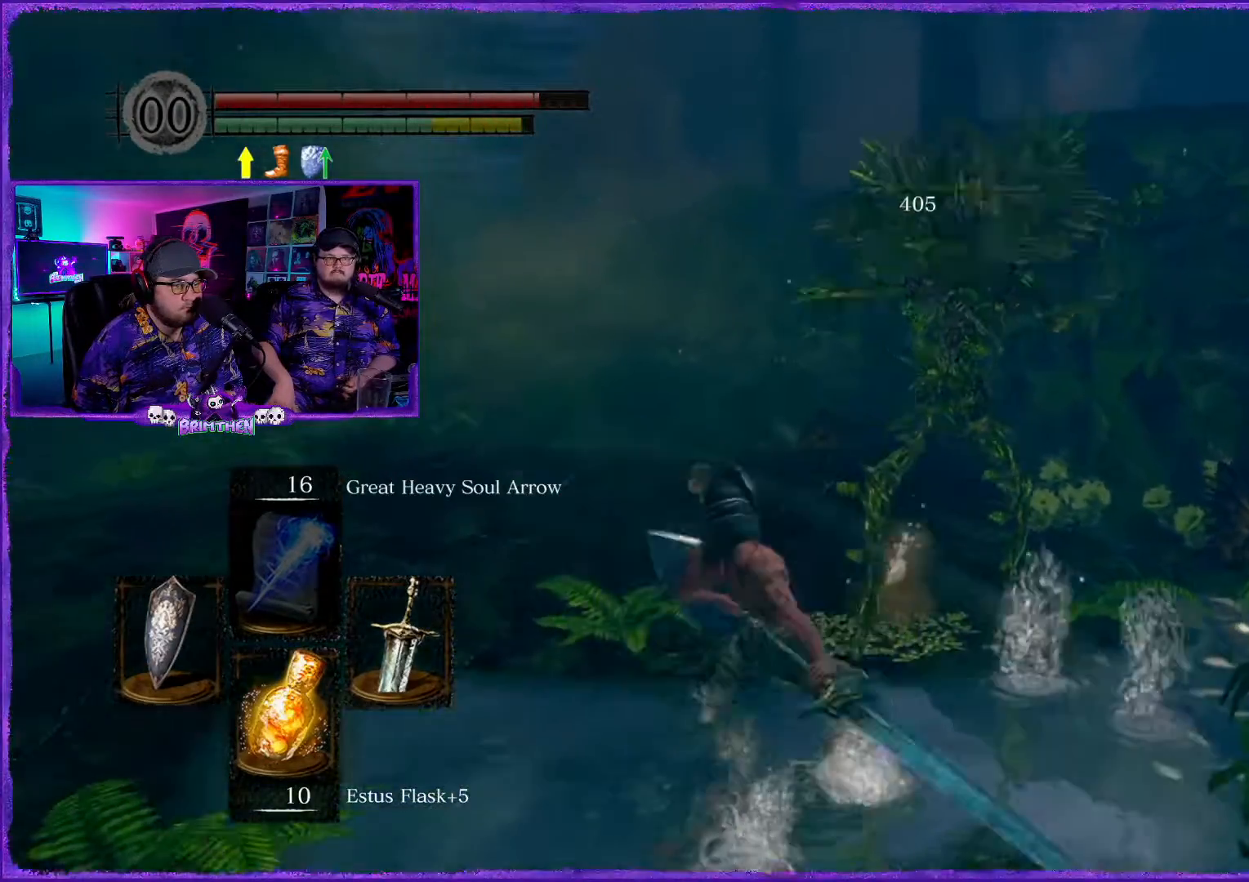
{"buttons": [], "left_stick": "up-right", "right_stick": "left", "events": [[50, "left_stick", "up-right"], [150, "CIRCLE", "up"], [367, "right_stick", "left"]]}
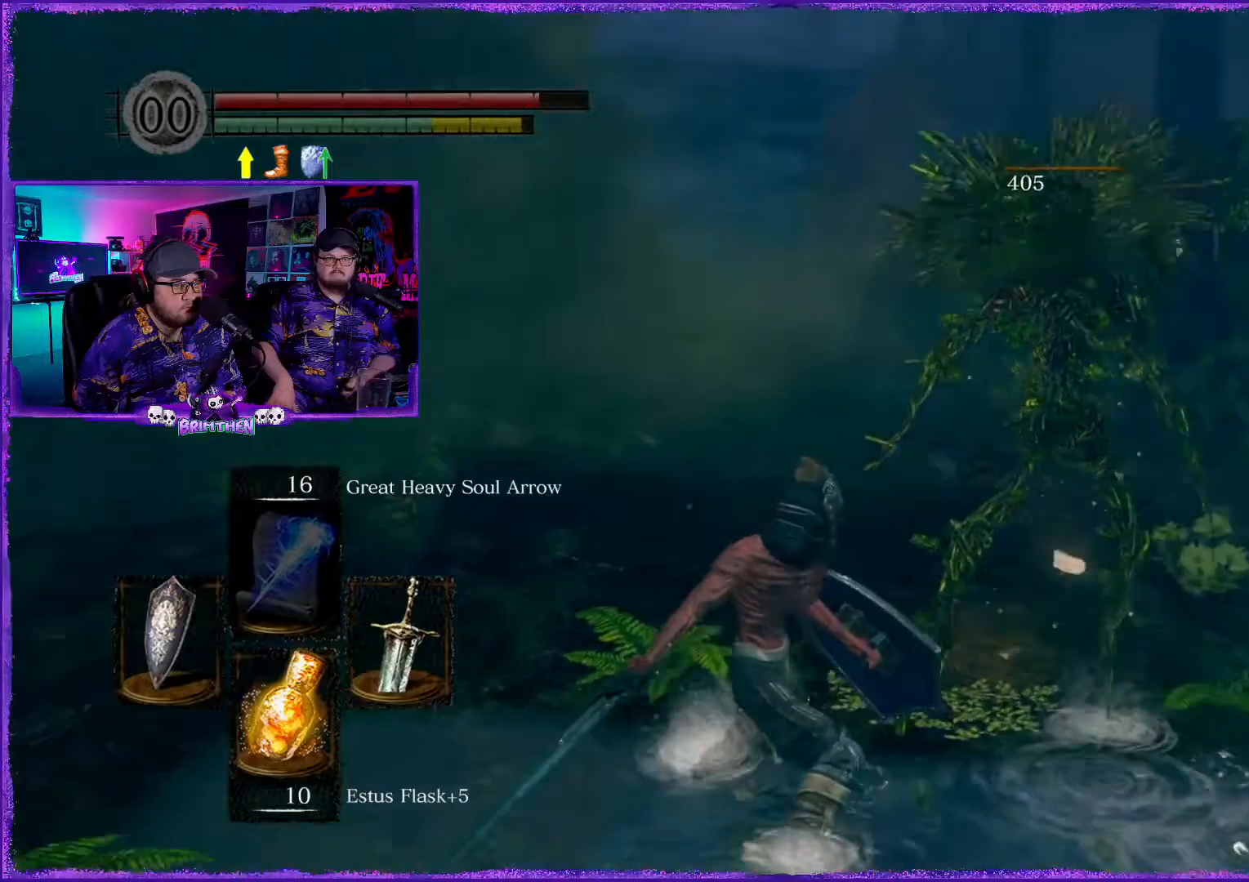
{"buttons": ["CIRCLE"], "left_stick": "up-right", "right_stick": "center", "events": [[67, "right_stick", "center"], [200, "CIRCLE", "down"]]}
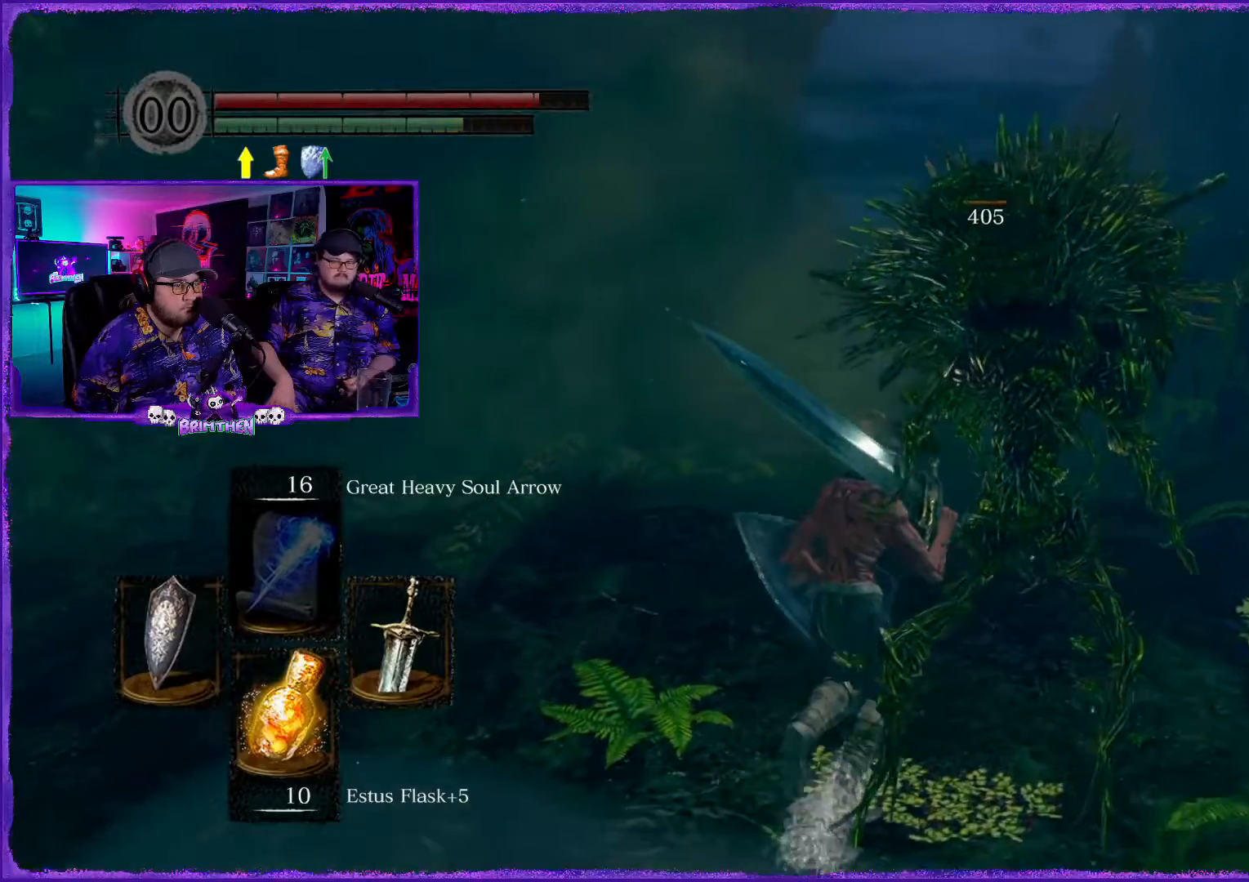
{"buttons": ["CIRCLE"], "left_stick": "up", "right_stick": "center", "events": [[333, "left_stick", "up"]]}
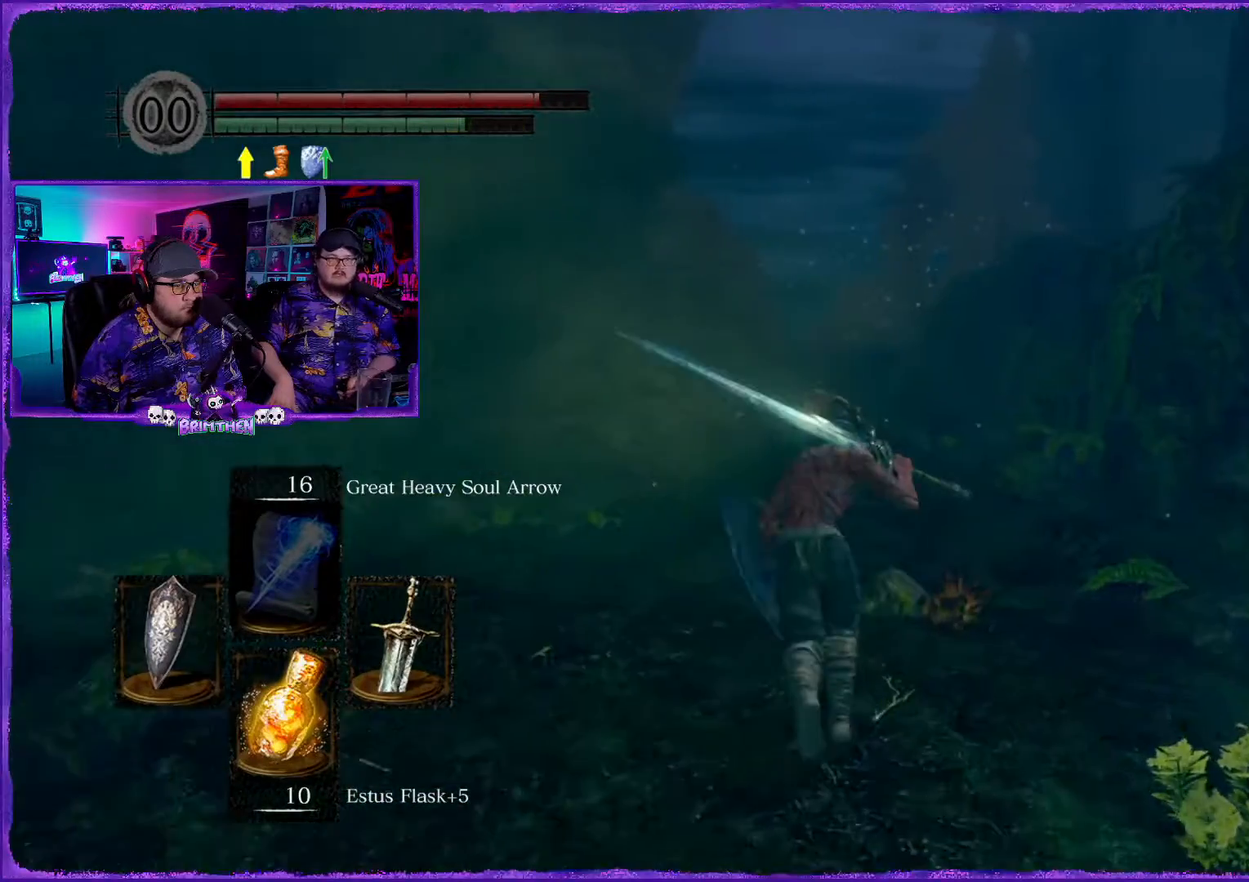
{"buttons": ["CIRCLE"], "left_stick": "up-right", "right_stick": "center", "events": [[267, "left_stick", "up-right"]]}
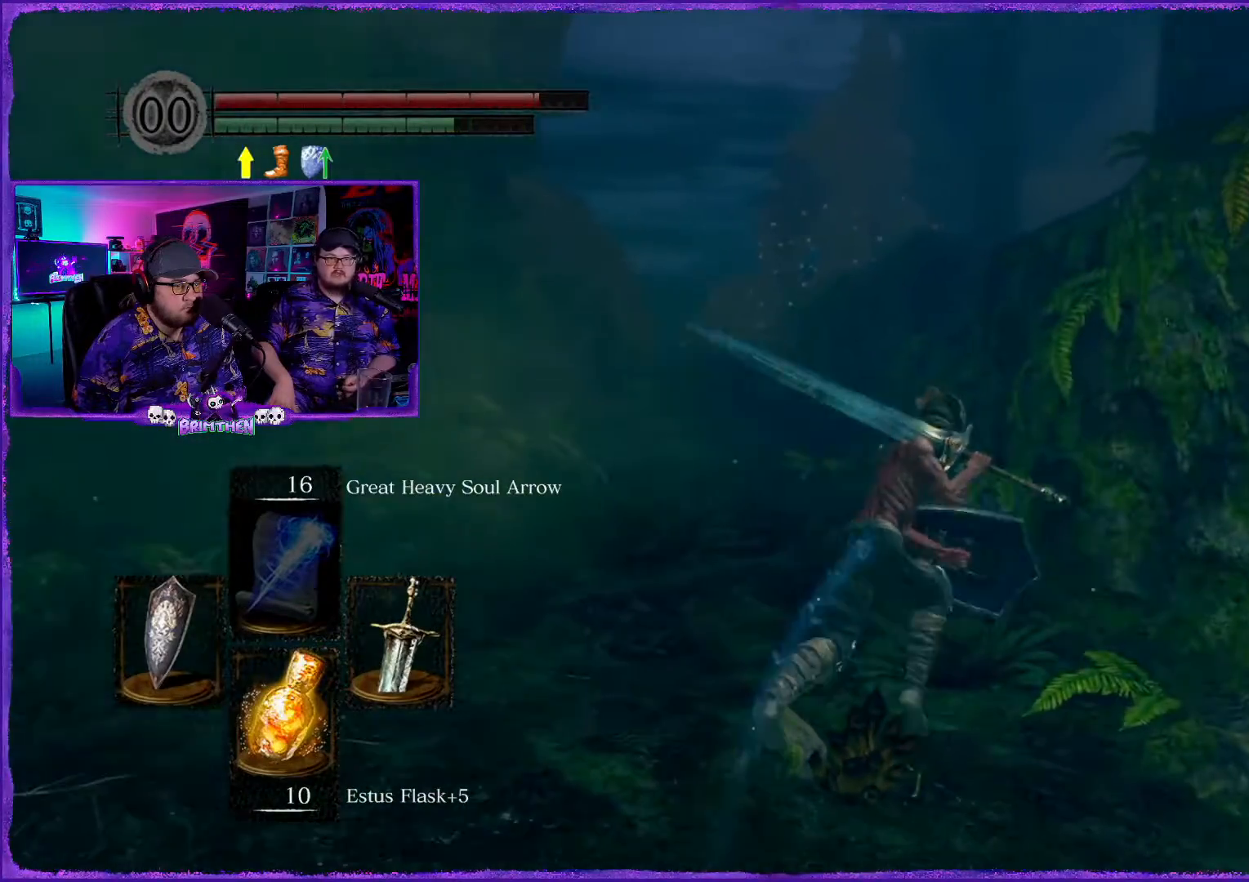
{"buttons": ["CIRCLE"], "left_stick": "up", "right_stick": "center", "events": [[50, "left_stick", "up"]]}
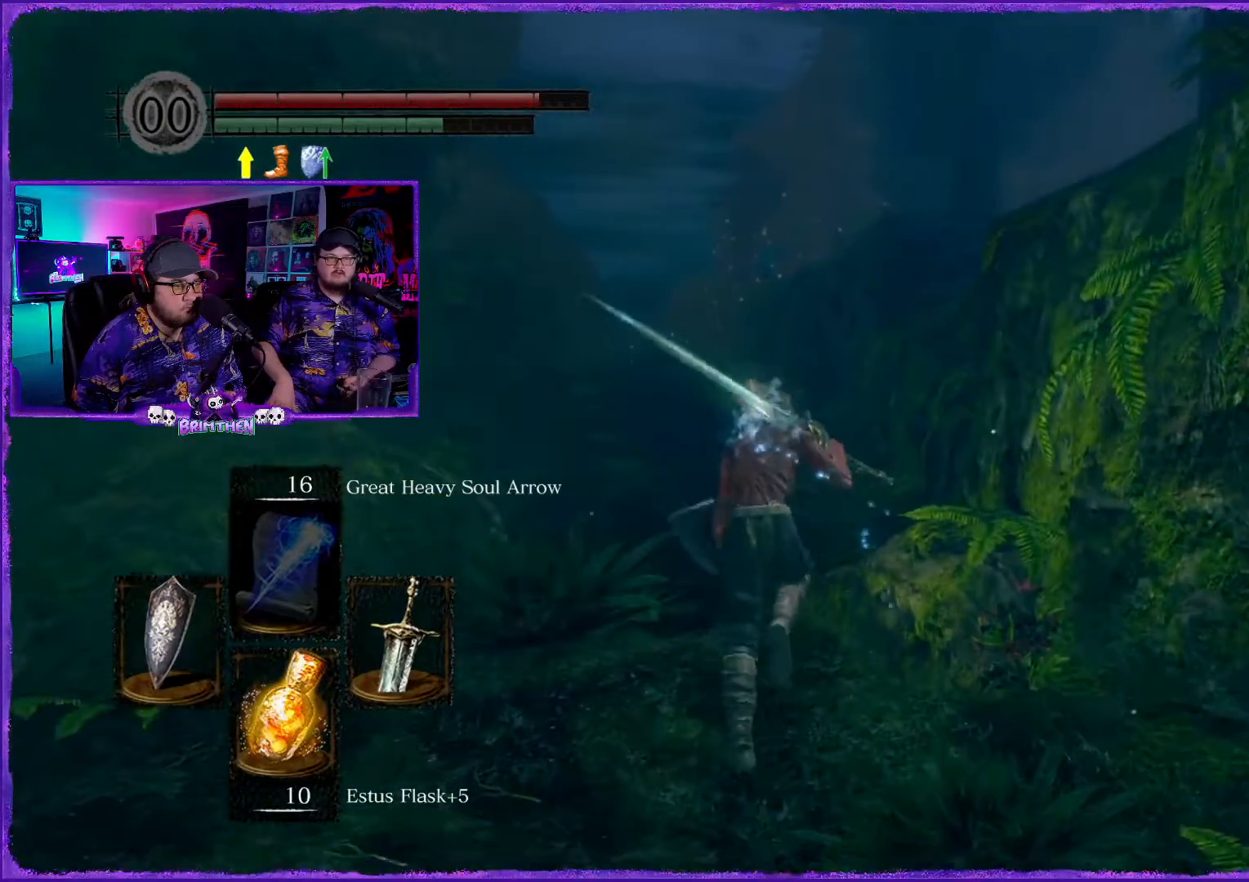
{"buttons": ["CIRCLE"], "left_stick": "up", "right_stick": "center", "events": []}
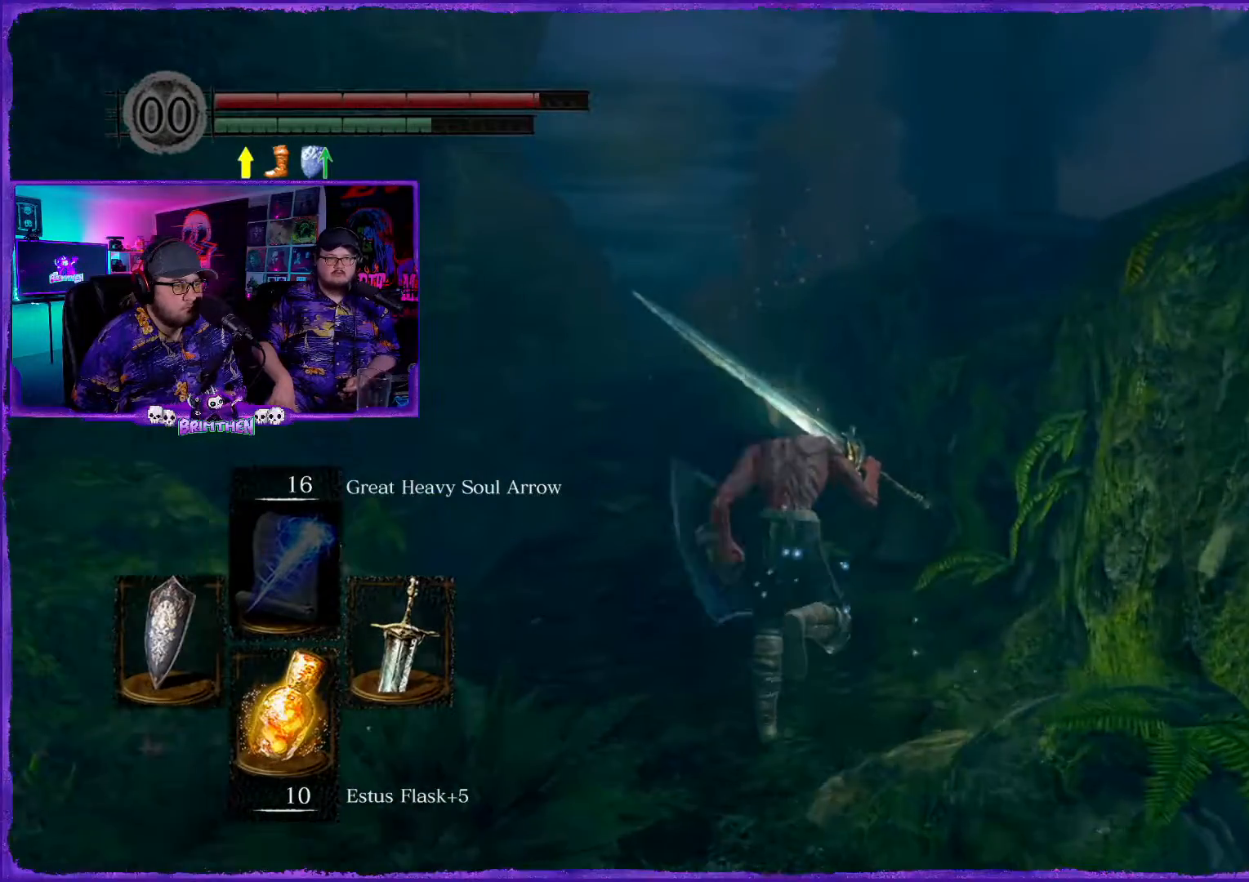
{"buttons": ["CIRCLE"], "left_stick": "up", "right_stick": "center", "events": []}
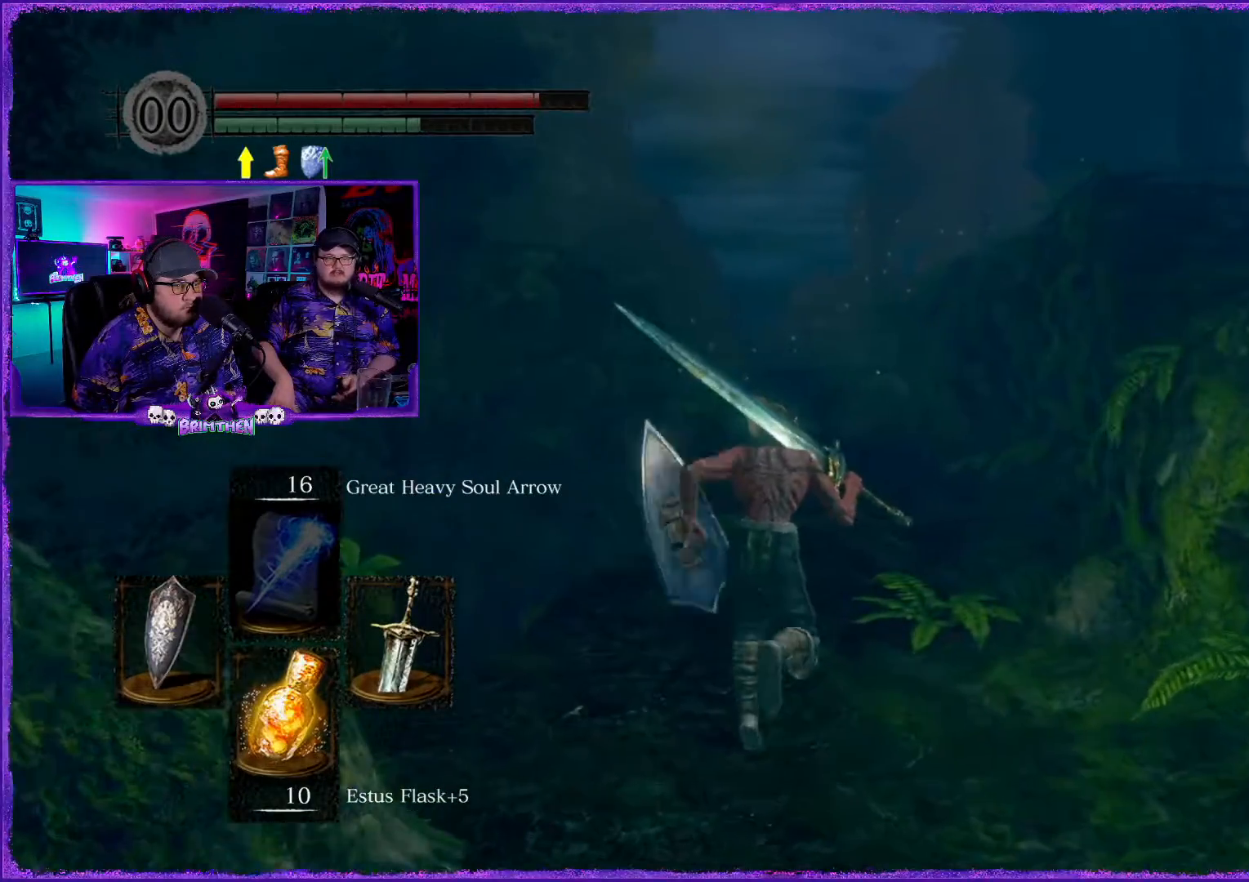
{"buttons": ["CIRCLE"], "left_stick": "up", "right_stick": "center", "events": []}
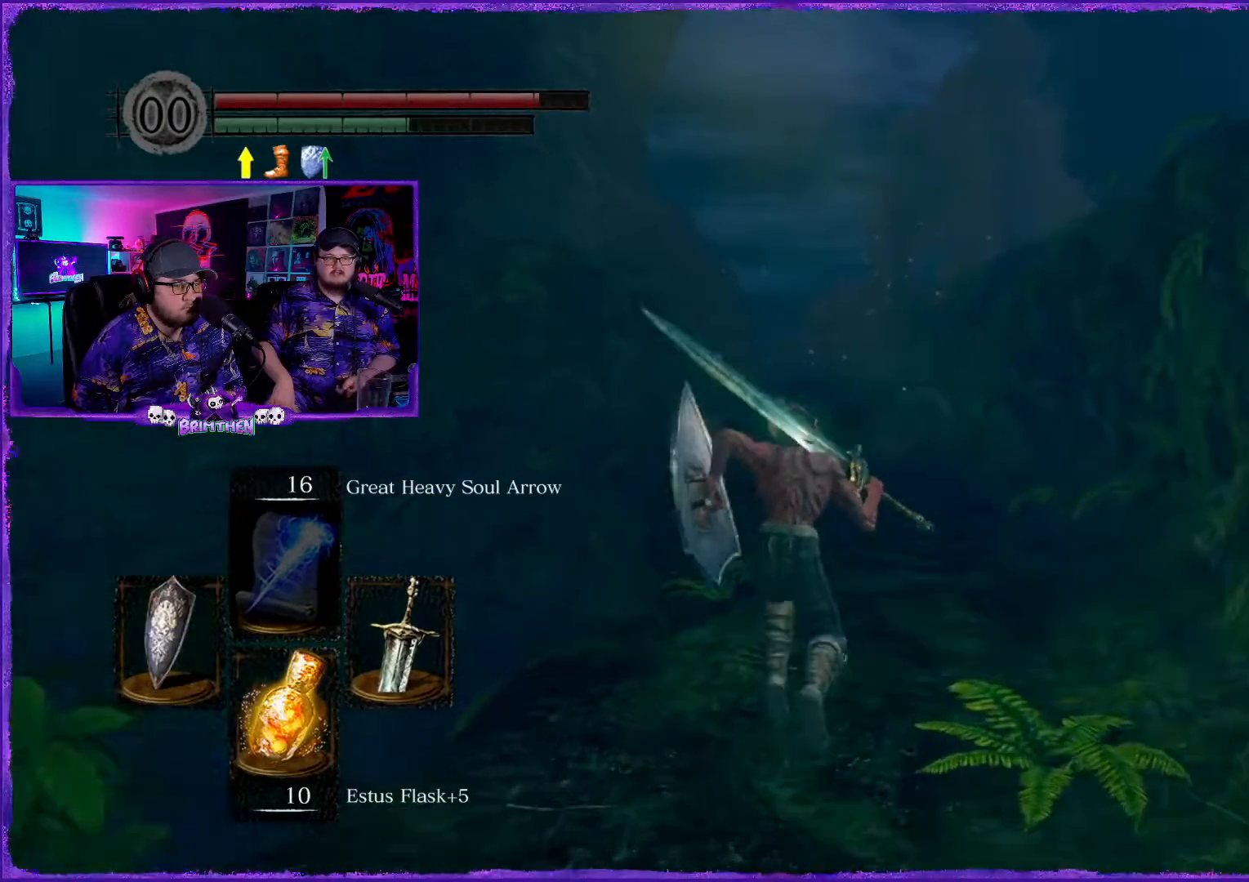
{"buttons": ["CIRCLE"], "left_stick": "up", "right_stick": "center", "events": []}
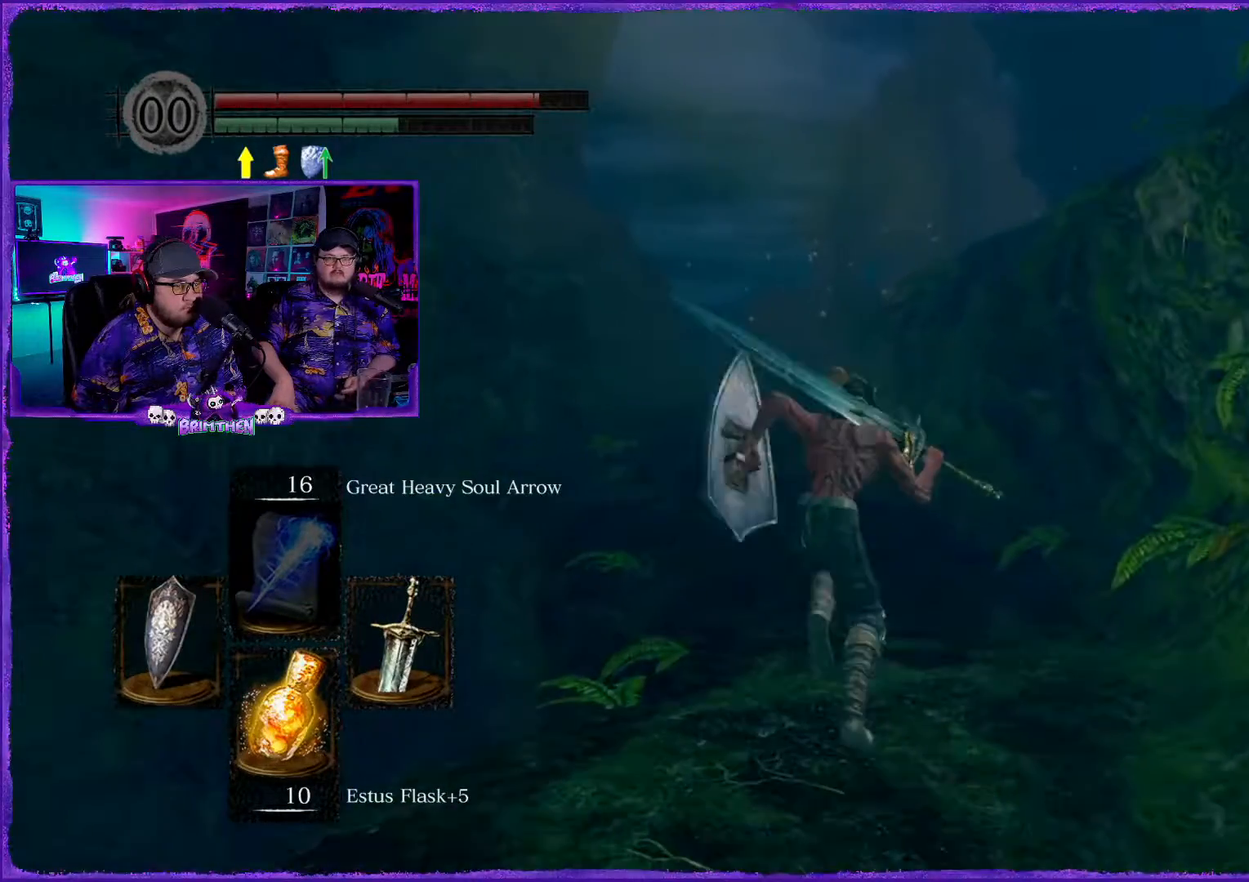
{"buttons": ["CIRCLE"], "left_stick": "up", "right_stick": "center", "events": []}
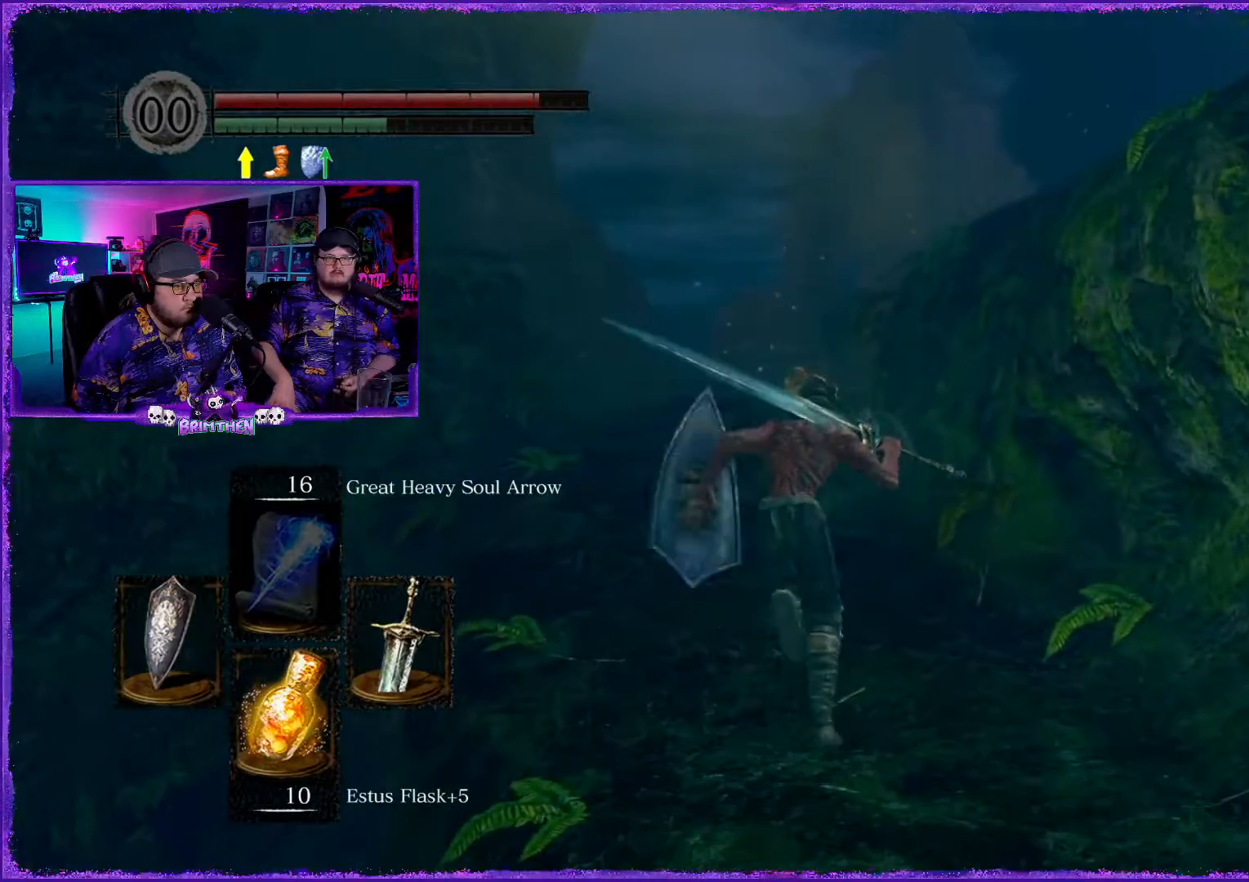
{"buttons": ["CIRCLE"], "left_stick": "up", "right_stick": "center", "events": []}
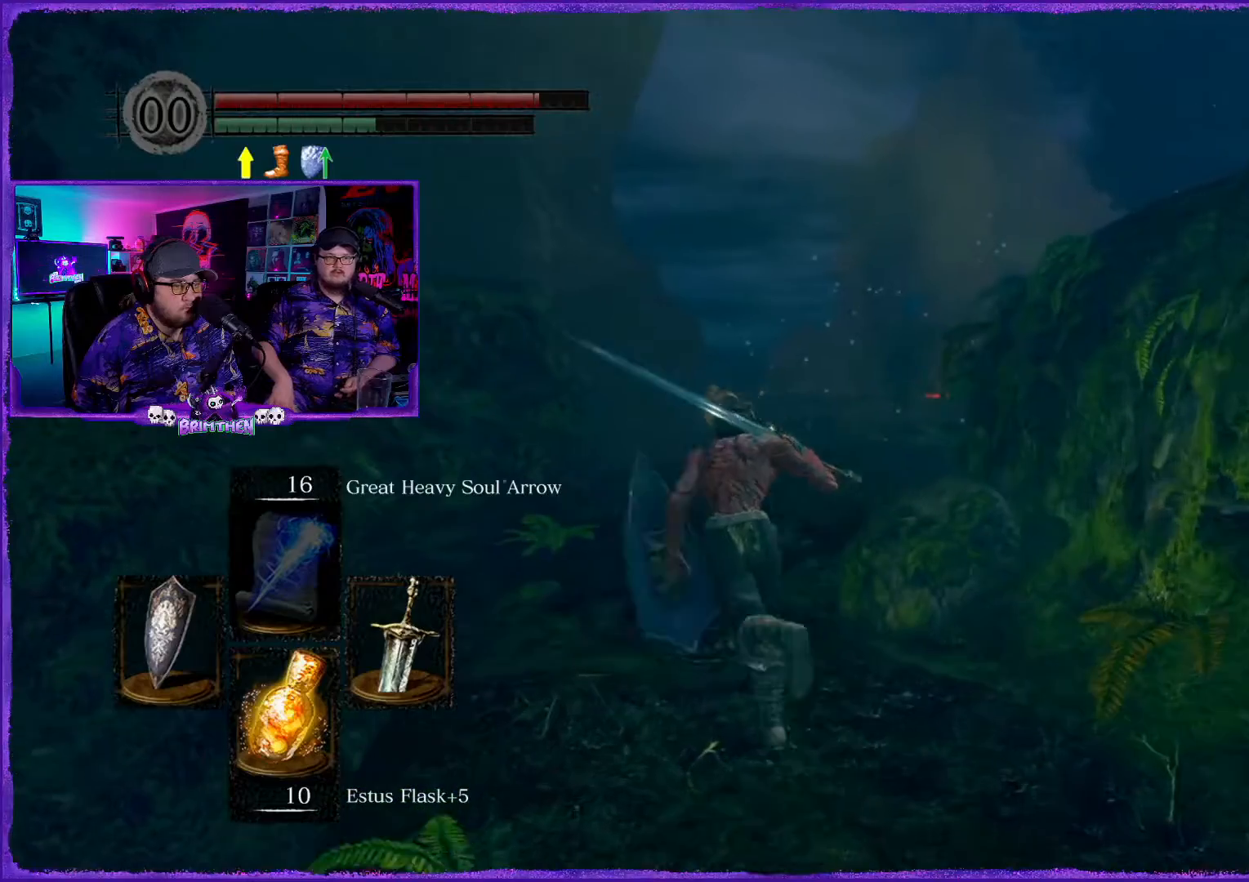
{"buttons": ["CIRCLE"], "left_stick": "up", "right_stick": "center", "events": []}
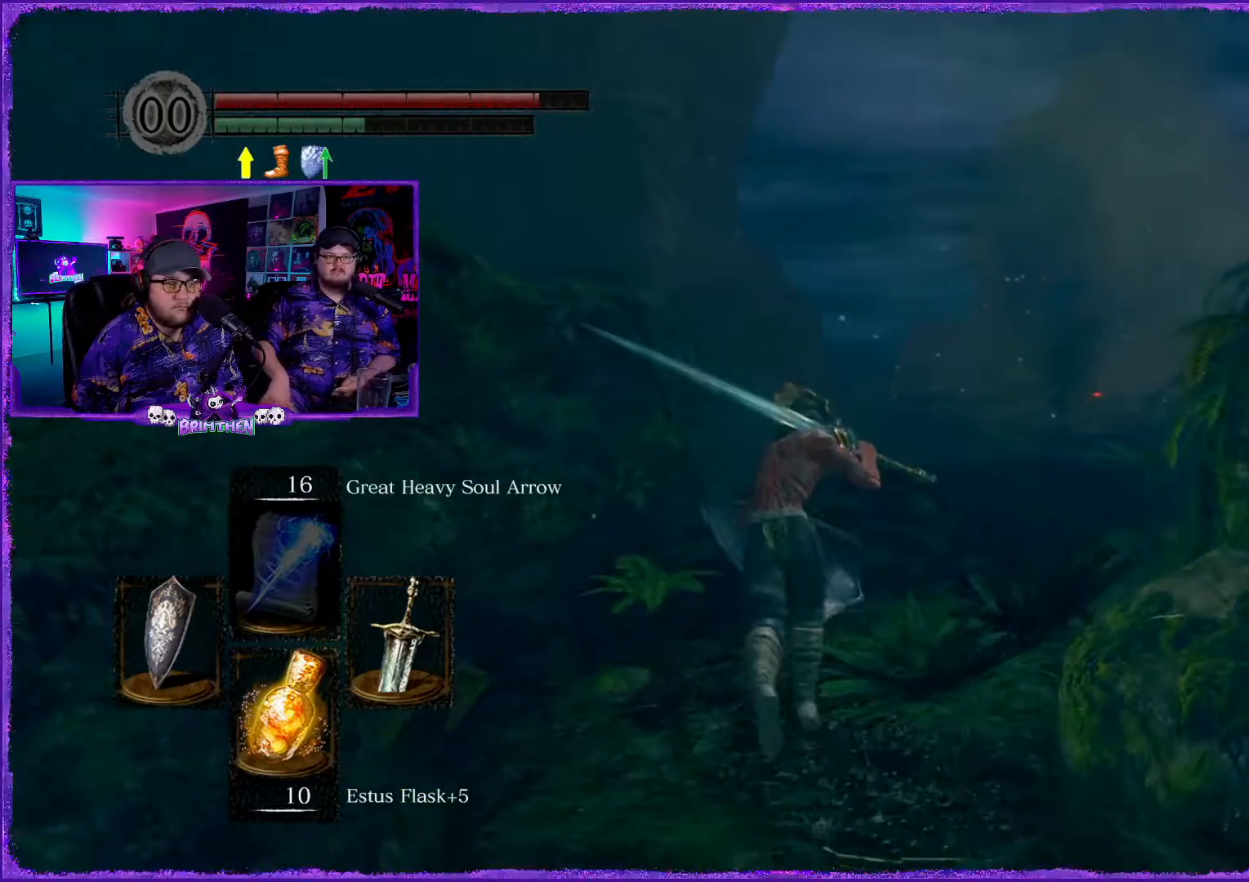
{"buttons": ["CIRCLE"], "left_stick": "up", "right_stick": "center", "events": []}